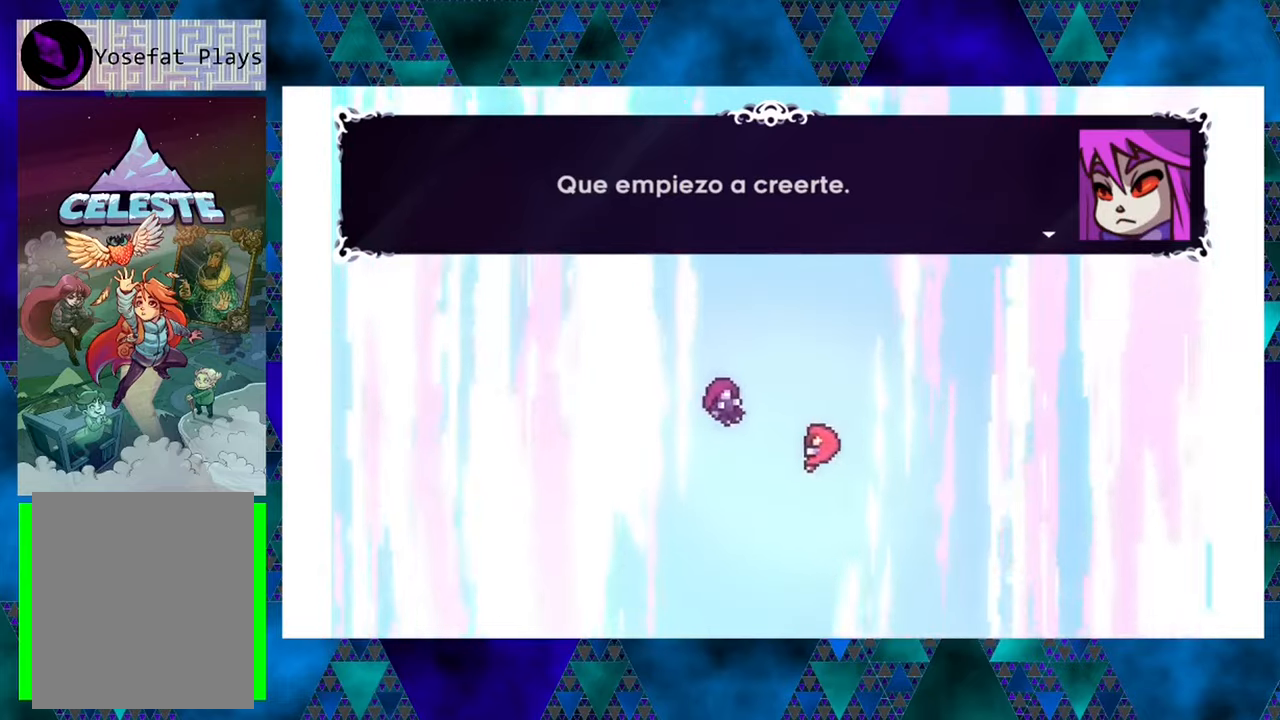
Gameplay with a controller (Nintendo layout); each line is a JSON object with the inputs held at the frame after it. "events" lists button and stick changes between this image and that frame as [ms after this image, input, new state], when the widget could be followed in between. Not read: L3 R3 right_stick.
{"buttons": [], "left_stick": "center", "events": [[200, "B", "down"], [333, "B", "up"]]}
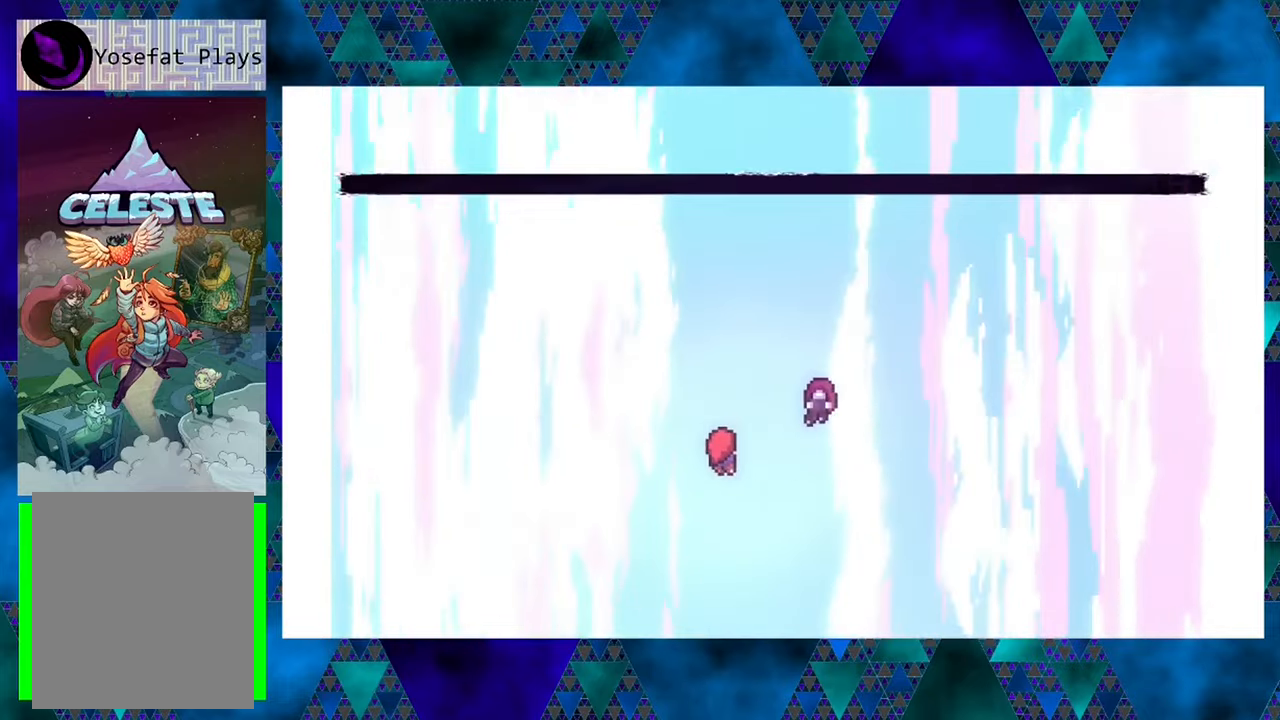
{"buttons": [], "left_stick": "center", "events": []}
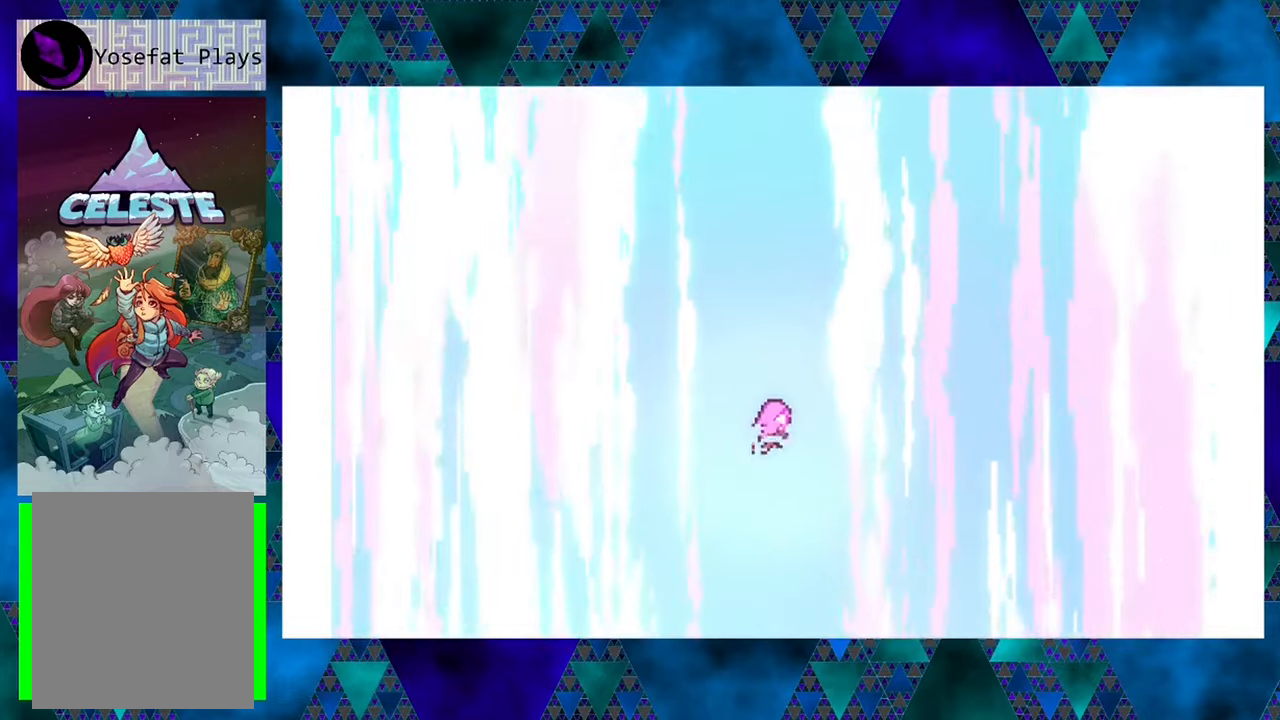
{"buttons": [], "left_stick": "center", "events": []}
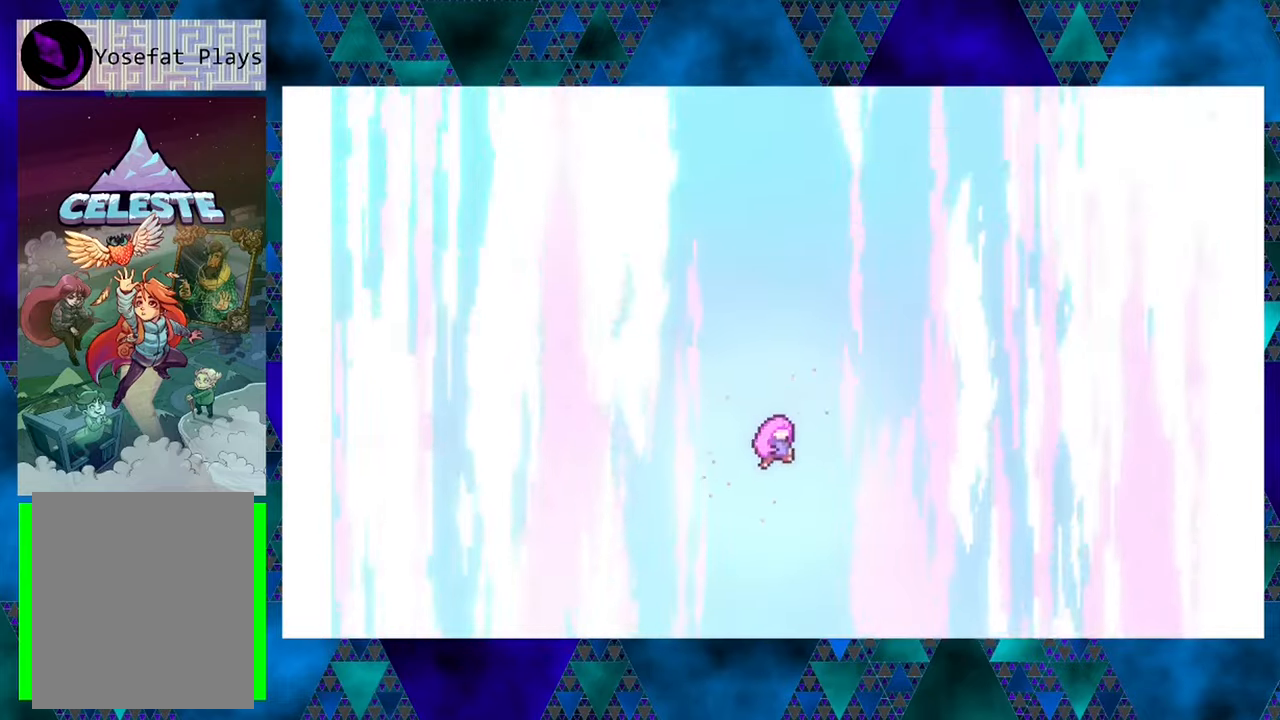
{"buttons": [], "left_stick": "center", "events": []}
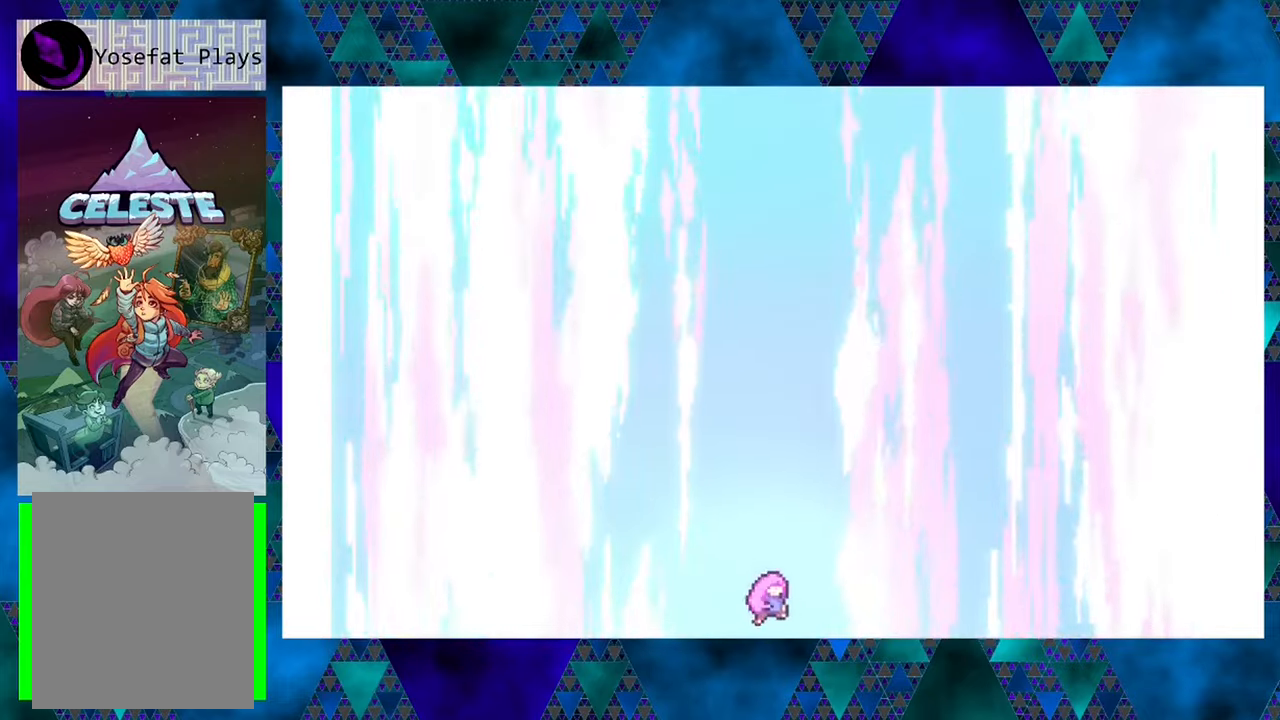
{"buttons": [], "left_stick": "center", "events": []}
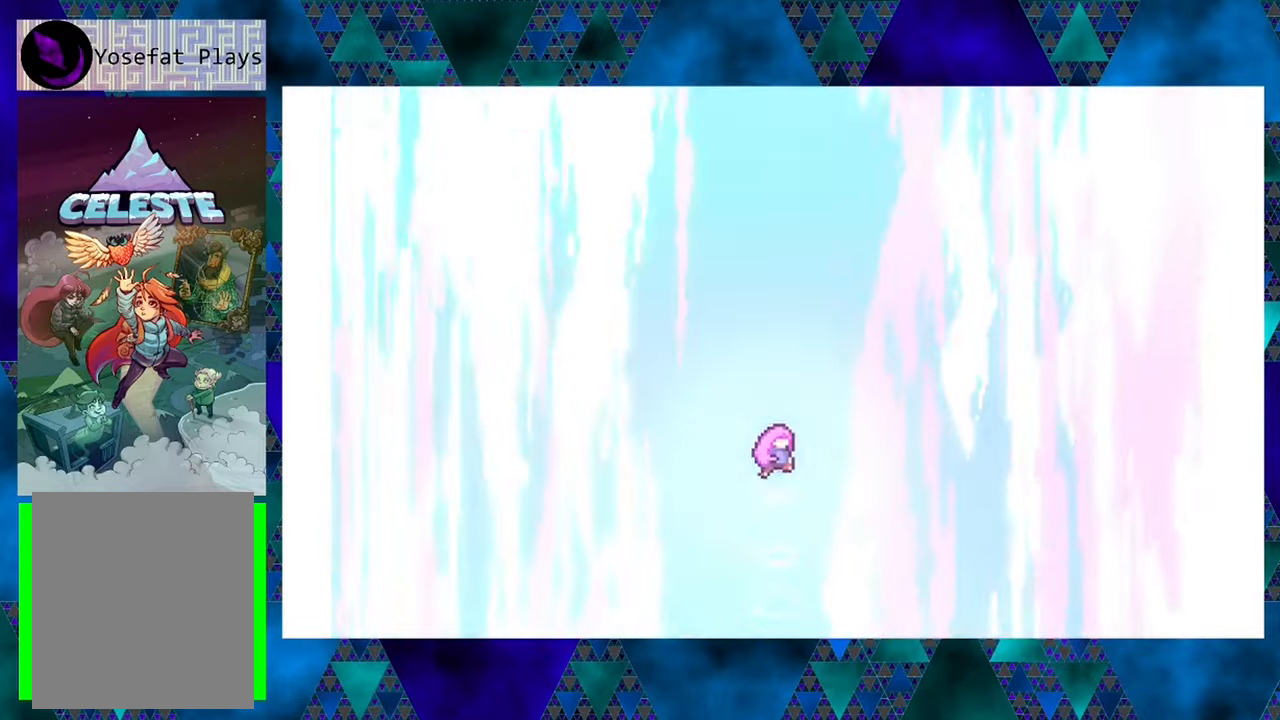
{"buttons": [], "left_stick": "center", "events": []}
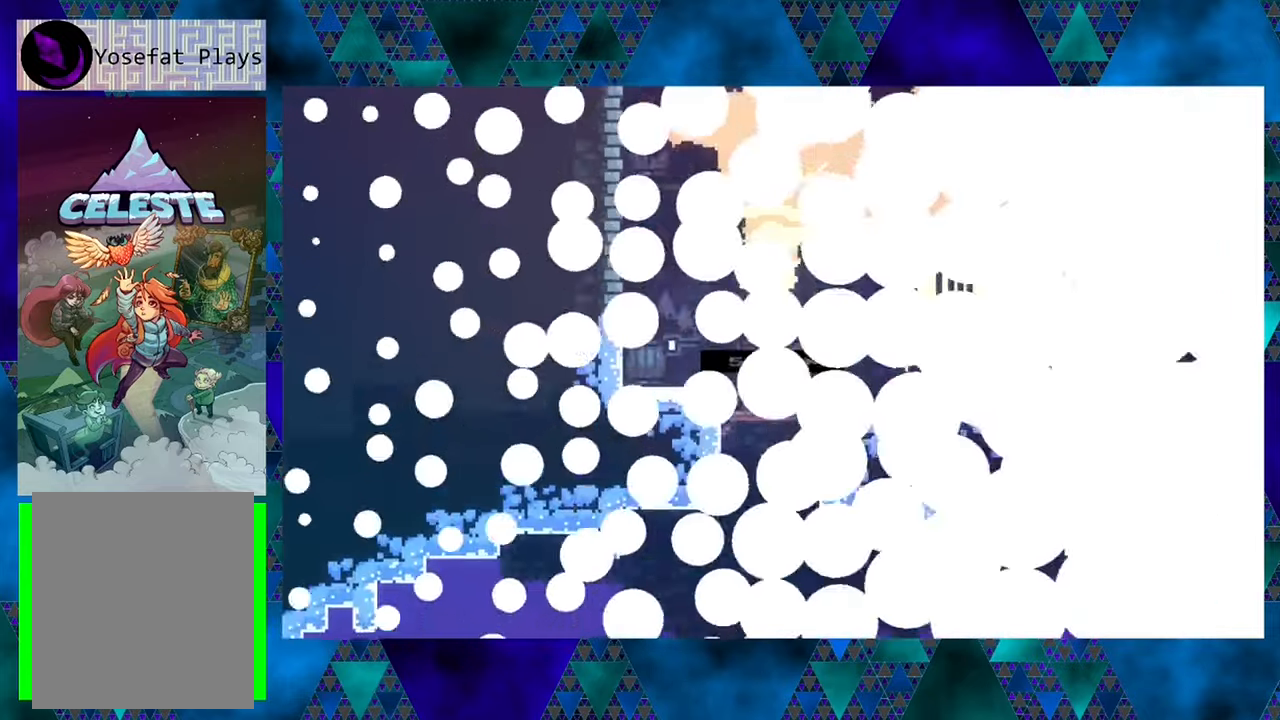
{"buttons": [], "left_stick": "center", "events": []}
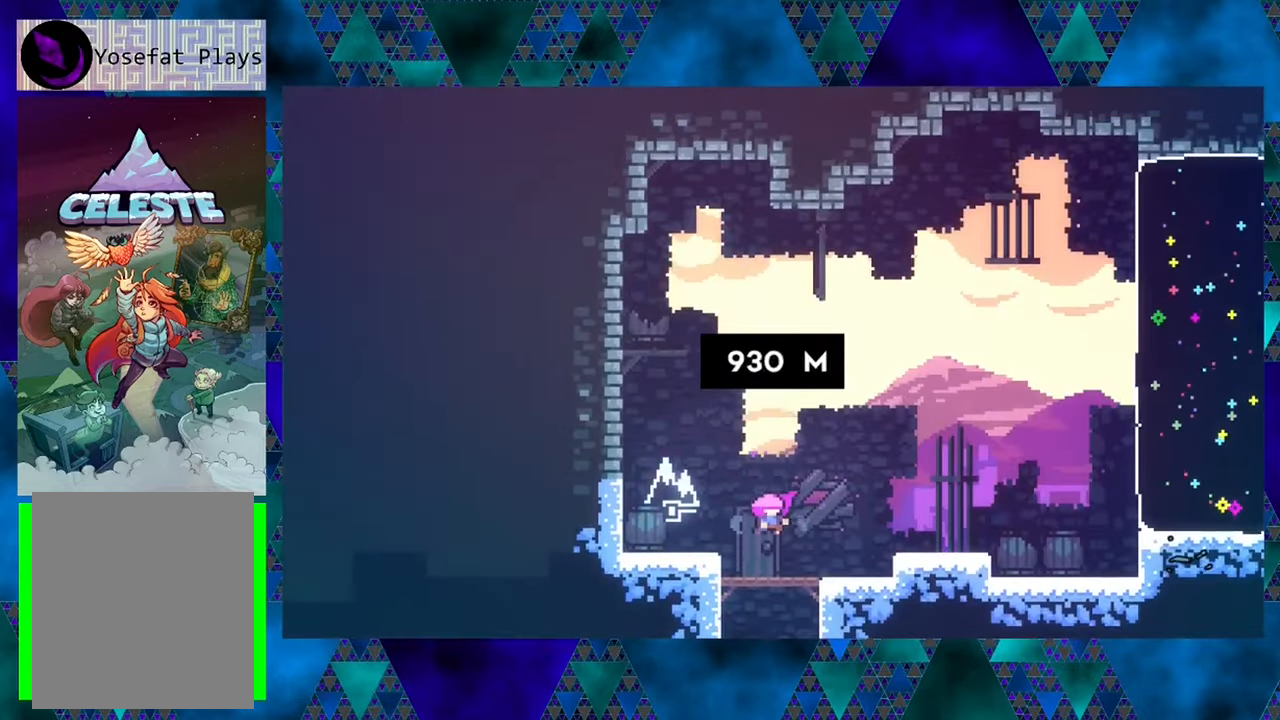
{"buttons": [], "left_stick": "center", "events": []}
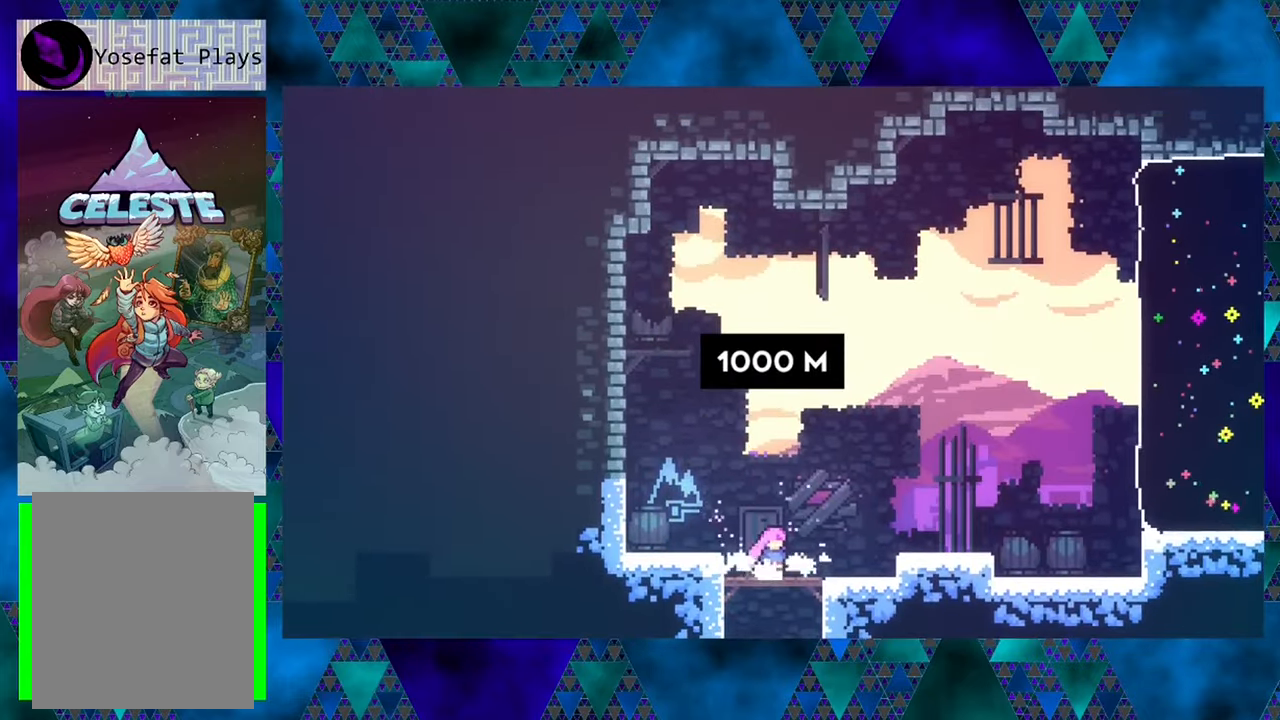
{"buttons": ["B", "DPAD_RIGHT"], "left_stick": "center", "events": [[383, "DPAD_RIGHT", "down"], [483, "B", "down"]]}
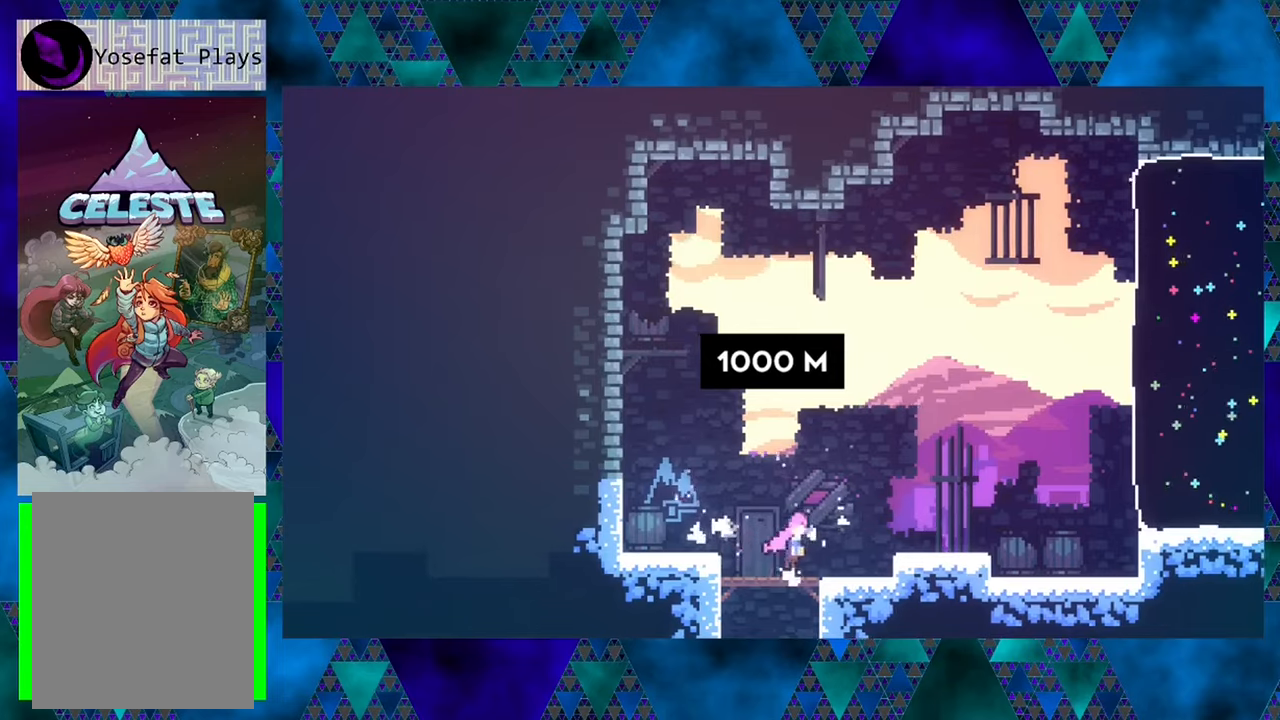
{"buttons": ["DPAD_RIGHT"], "left_stick": "center", "events": [[133, "B", "up"]]}
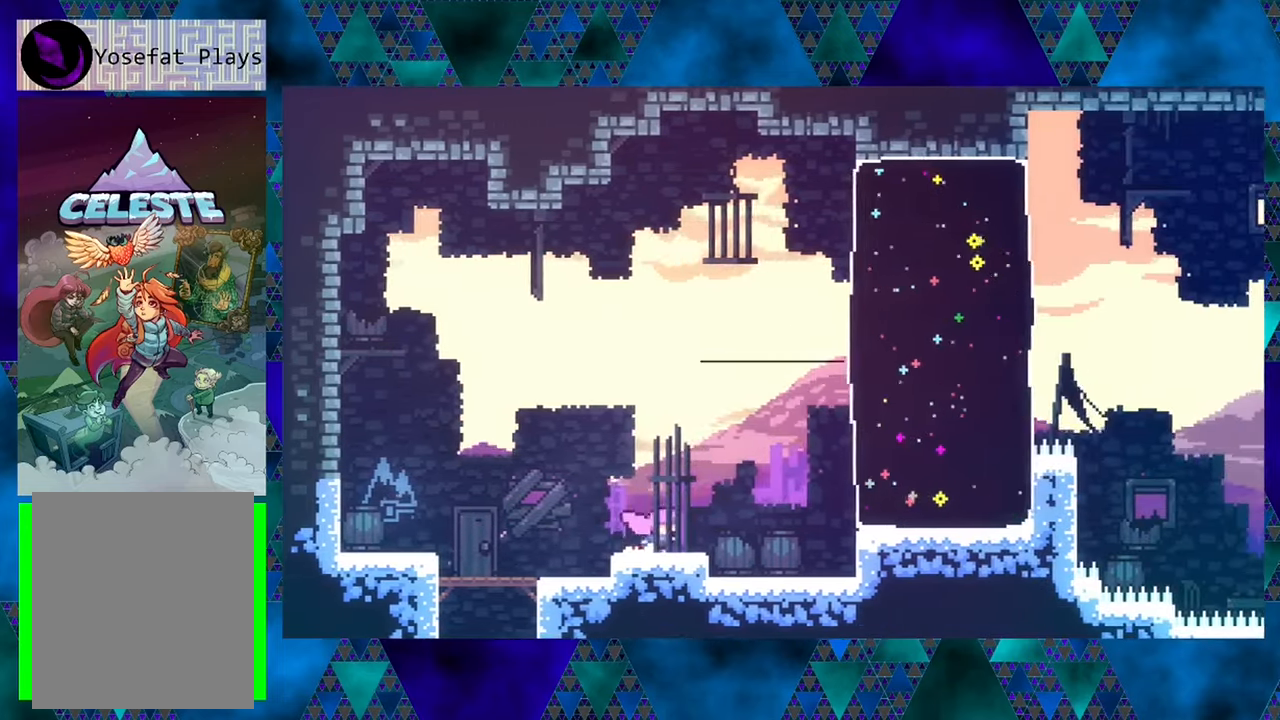
{"buttons": [], "left_stick": "center", "events": [[50, "B", "down"], [267, "B", "up"], [500, "DPAD_RIGHT", "up"]]}
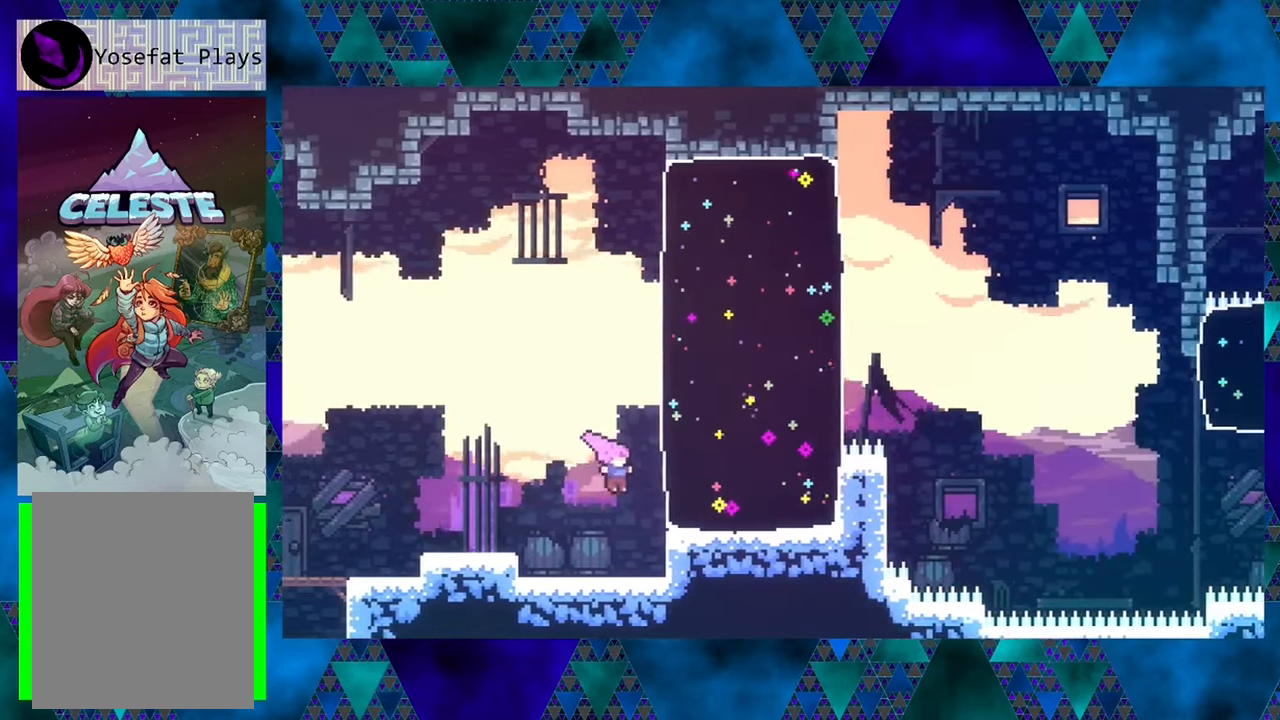
{"buttons": [], "left_stick": "center", "events": []}
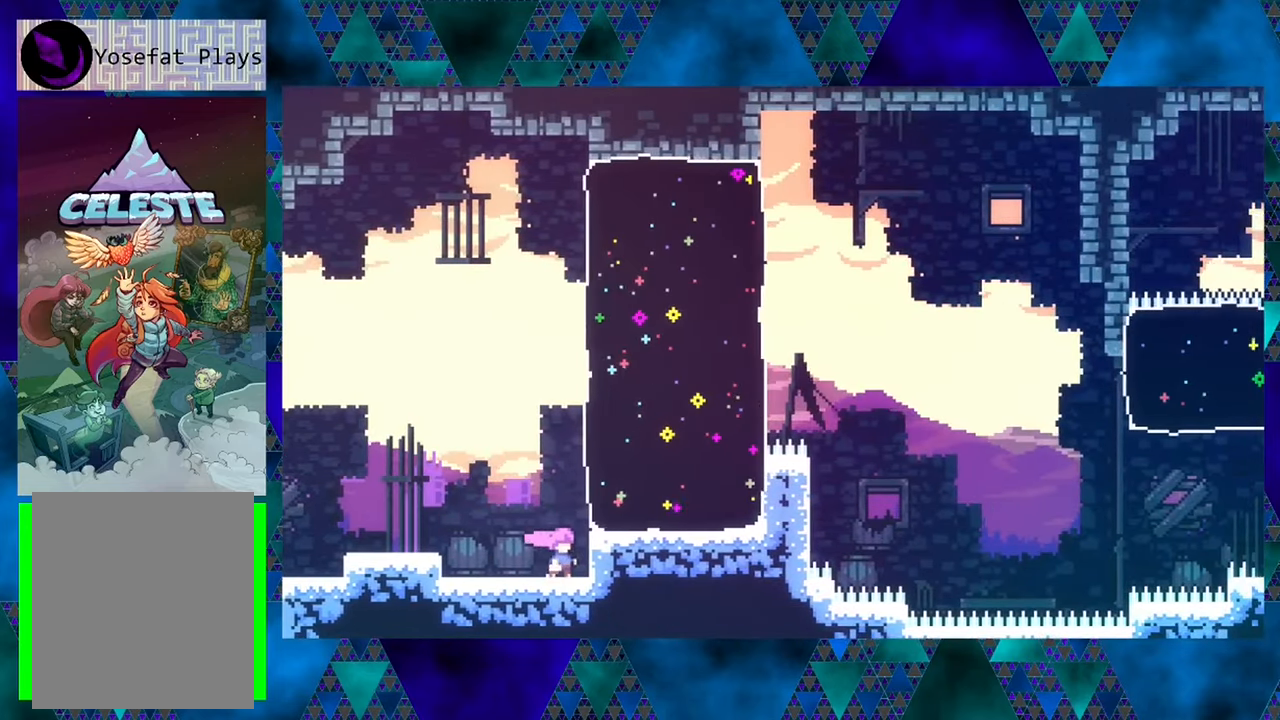
{"buttons": ["Y", "DPAD_UP", "DPAD_RIGHT"], "left_stick": "center", "events": [[167, "B", "down"], [283, "DPAD_RIGHT", "down"], [283, "DPAD_UP", "down"], [317, "B", "up"], [383, "Y", "down"]]}
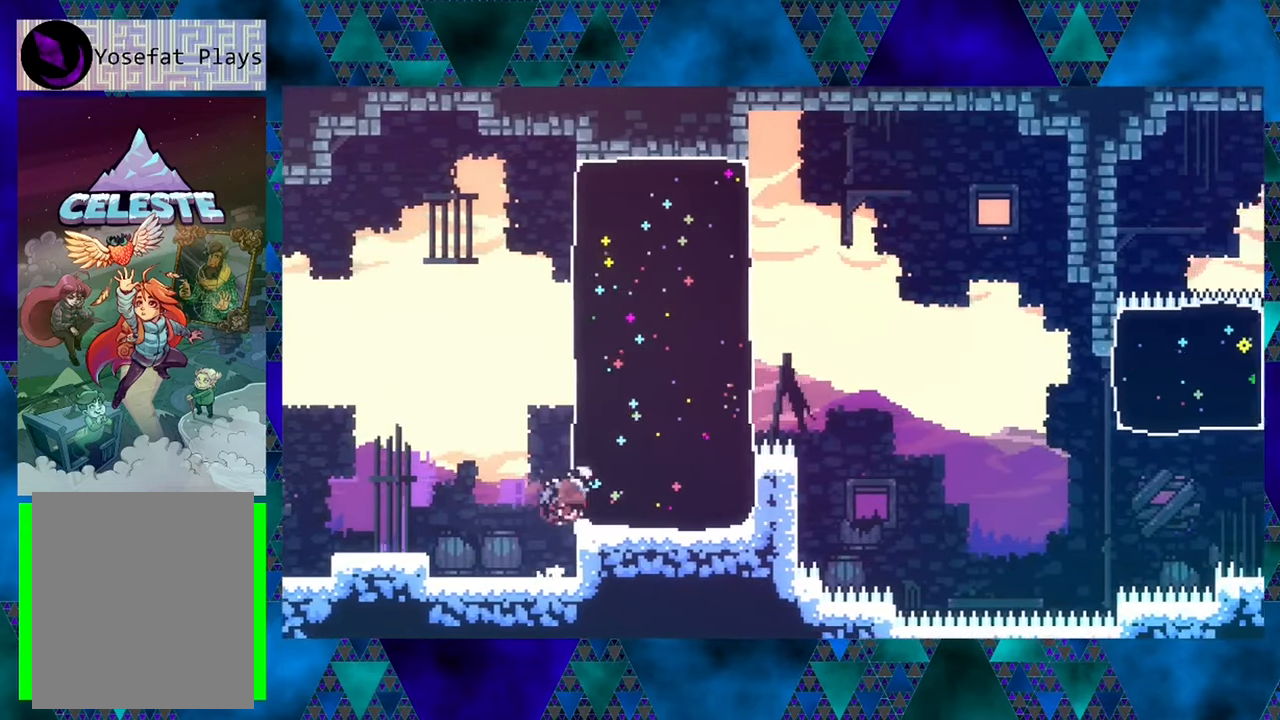
{"buttons": ["DPAD_UP", "DPAD_RIGHT"], "left_stick": "center", "events": [[83, "Y", "up"]]}
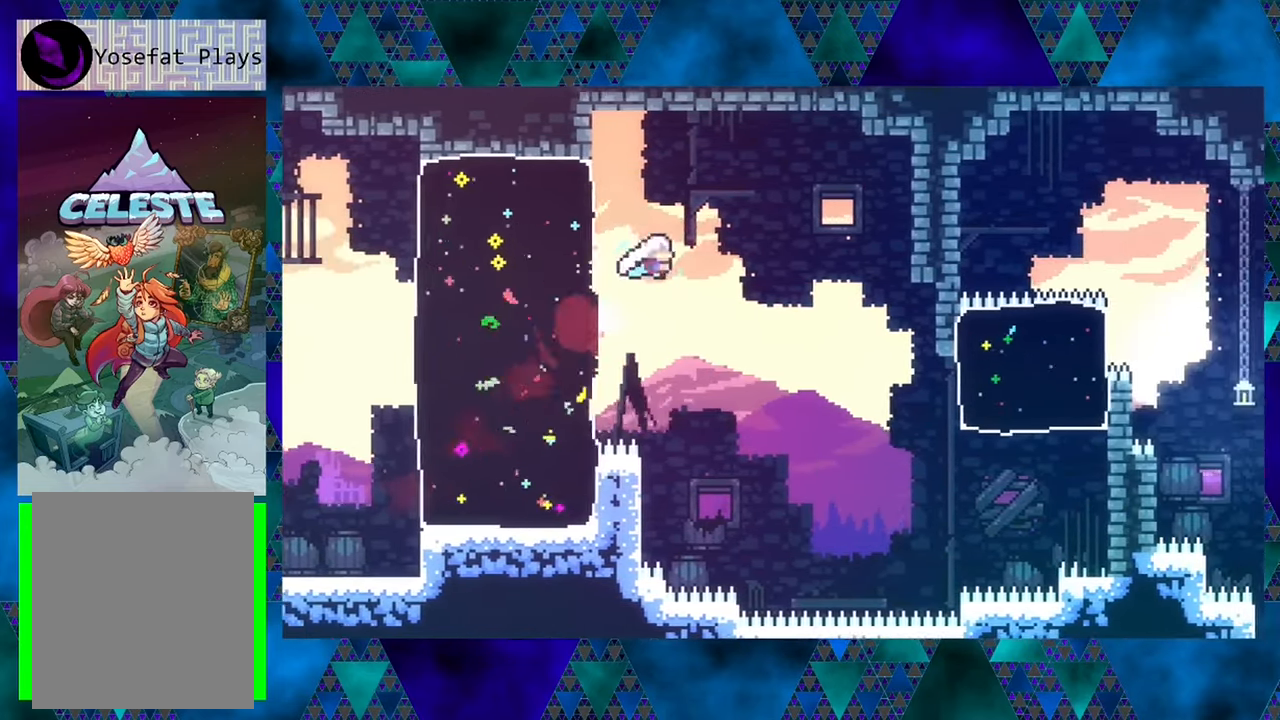
{"buttons": ["DPAD_RIGHT"], "left_stick": "center", "events": [[67, "DPAD_UP", "up"]]}
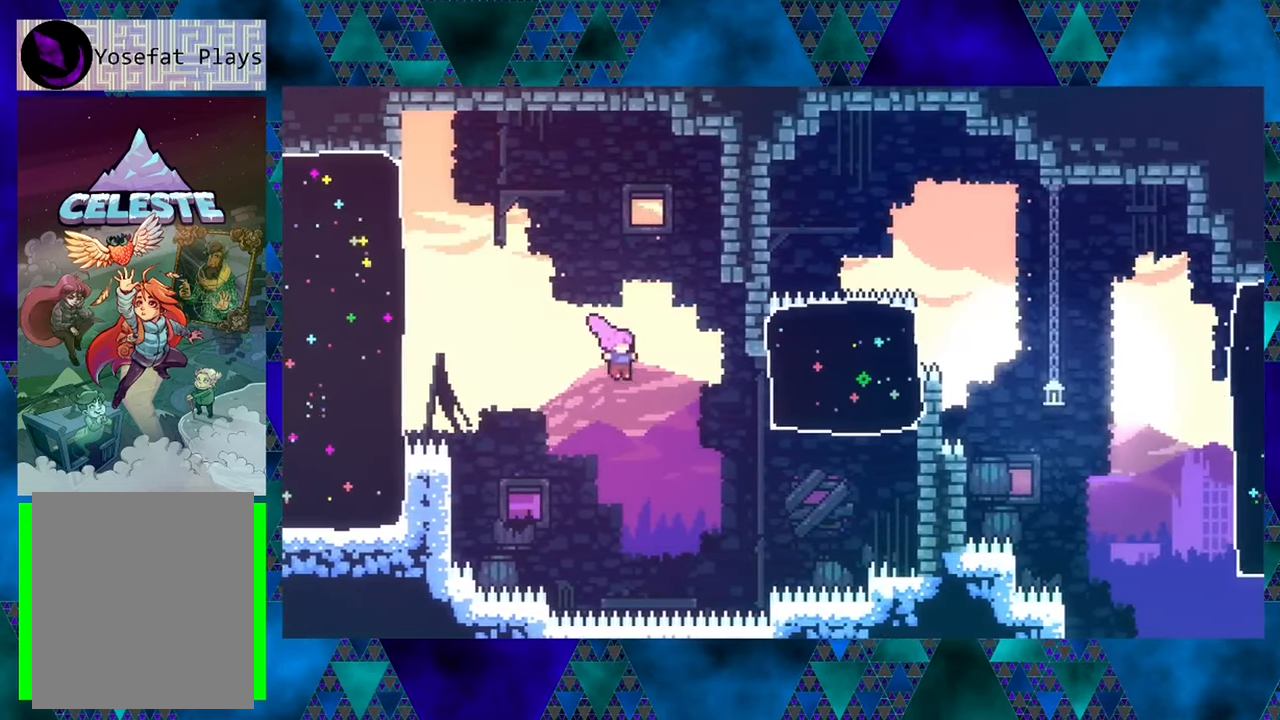
{"buttons": ["DPAD_RIGHT"], "left_stick": "center", "events": [[17, "Y", "down"], [217, "Y", "up"]]}
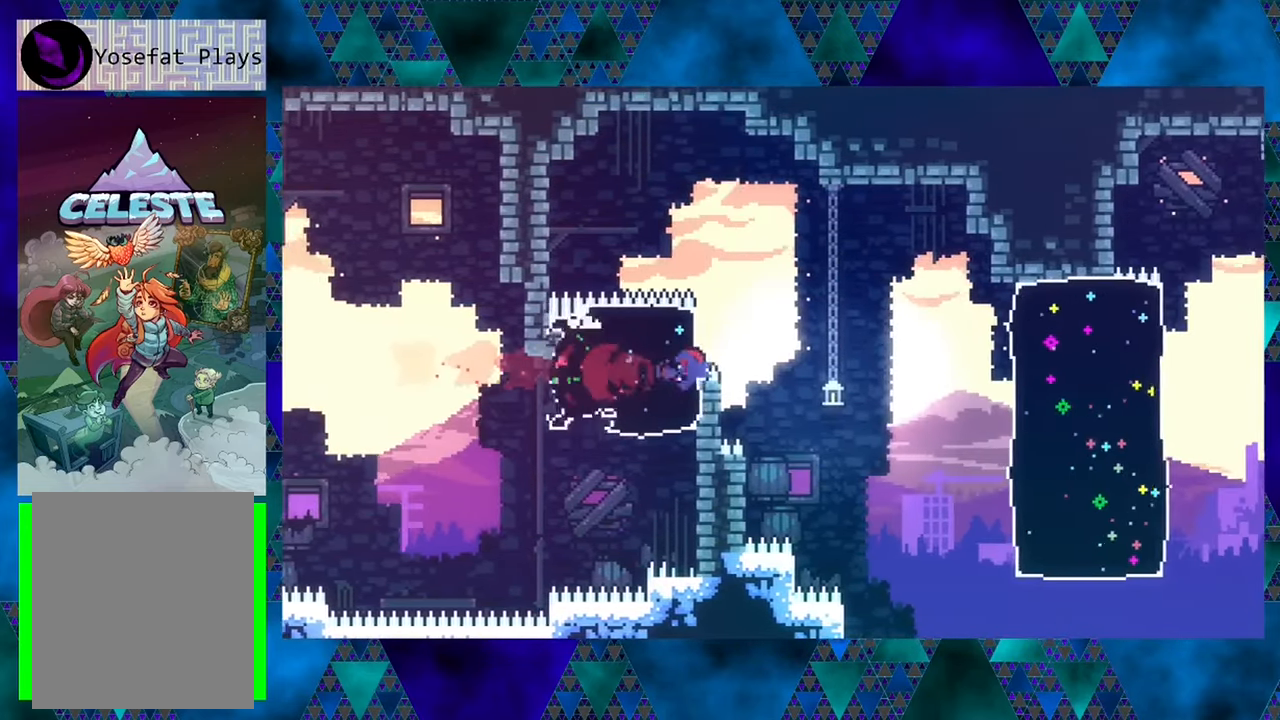
{"buttons": ["DPAD_RIGHT"], "left_stick": "center", "events": []}
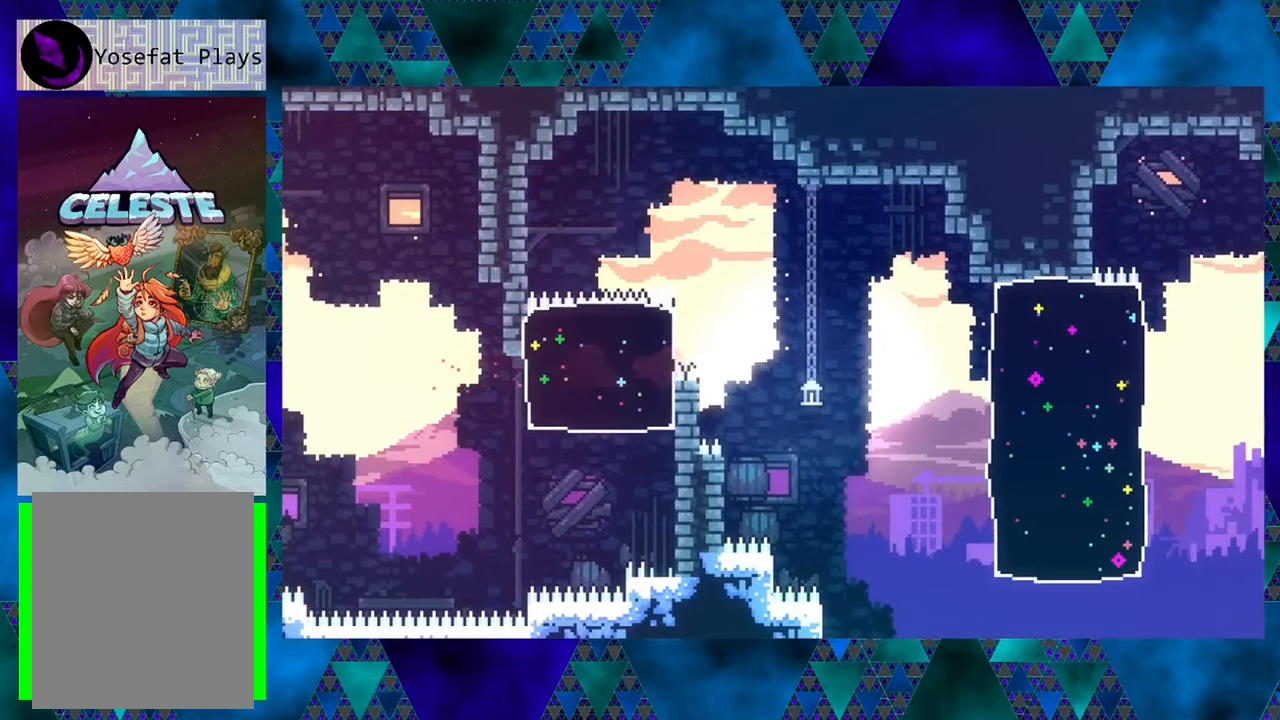
{"buttons": [], "left_stick": "center", "events": [[67, "DPAD_RIGHT", "up"]]}
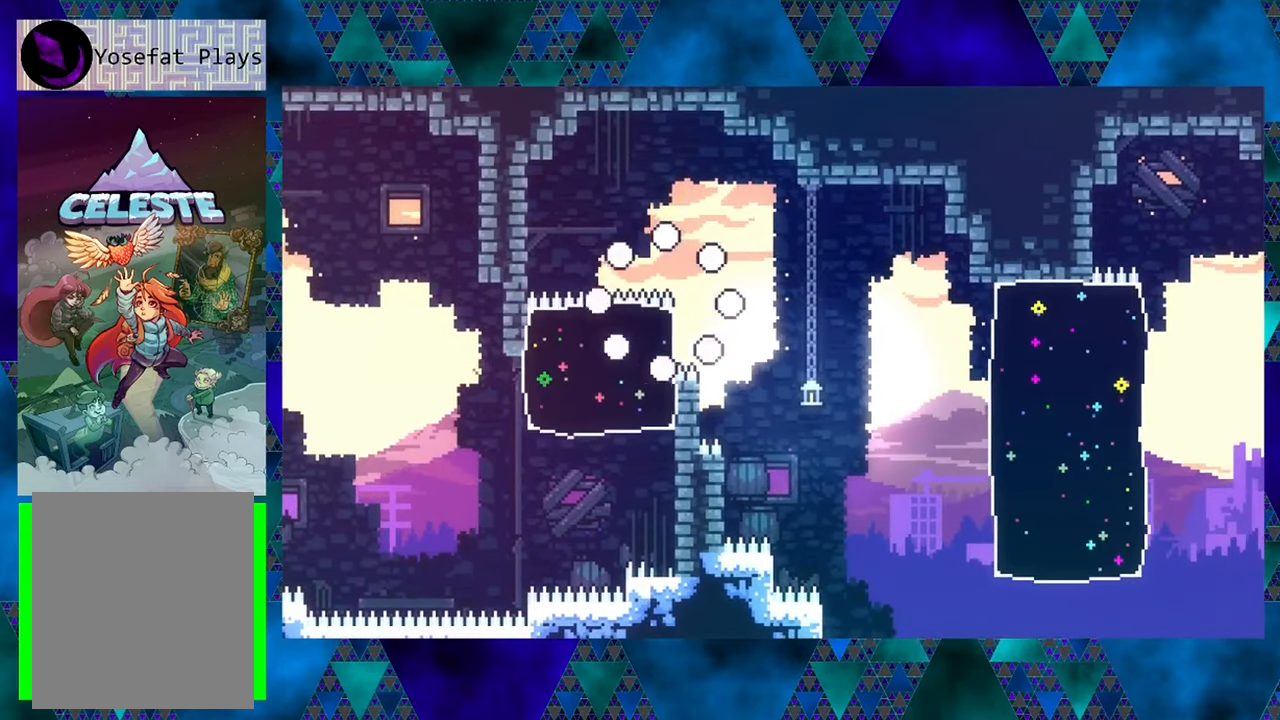
{"buttons": [], "left_stick": "center", "events": []}
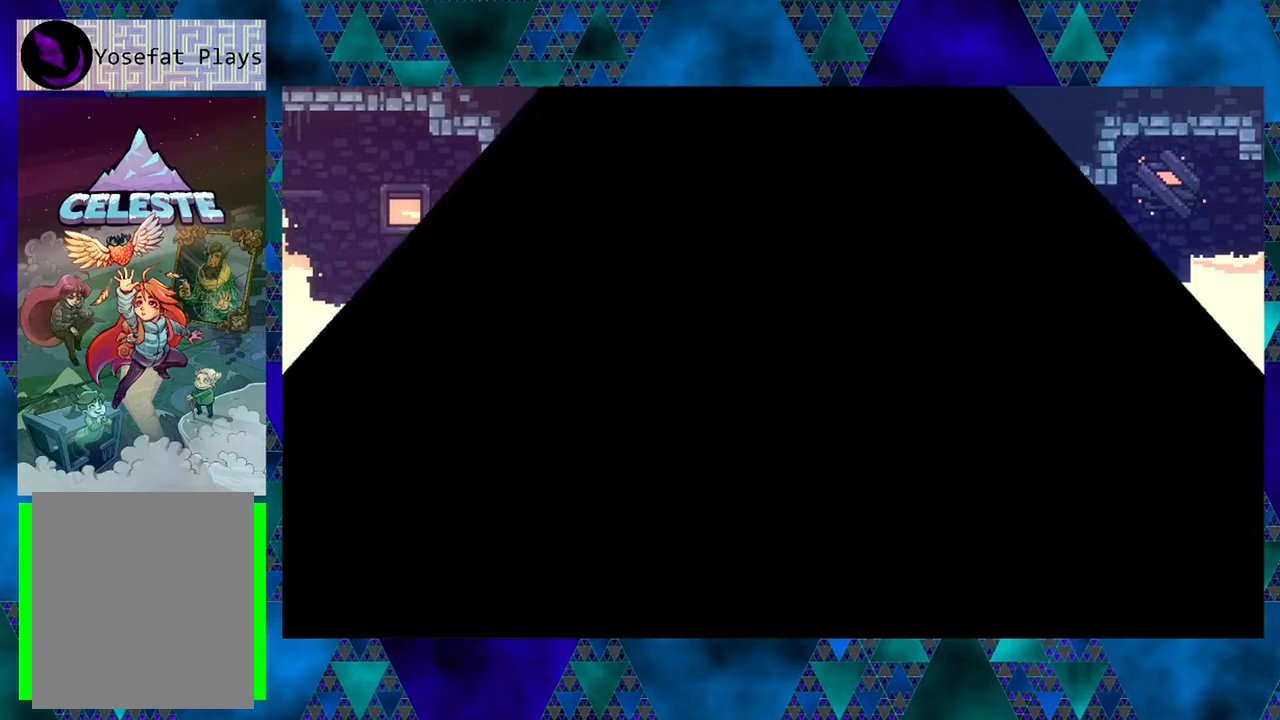
{"buttons": [], "left_stick": "center", "events": []}
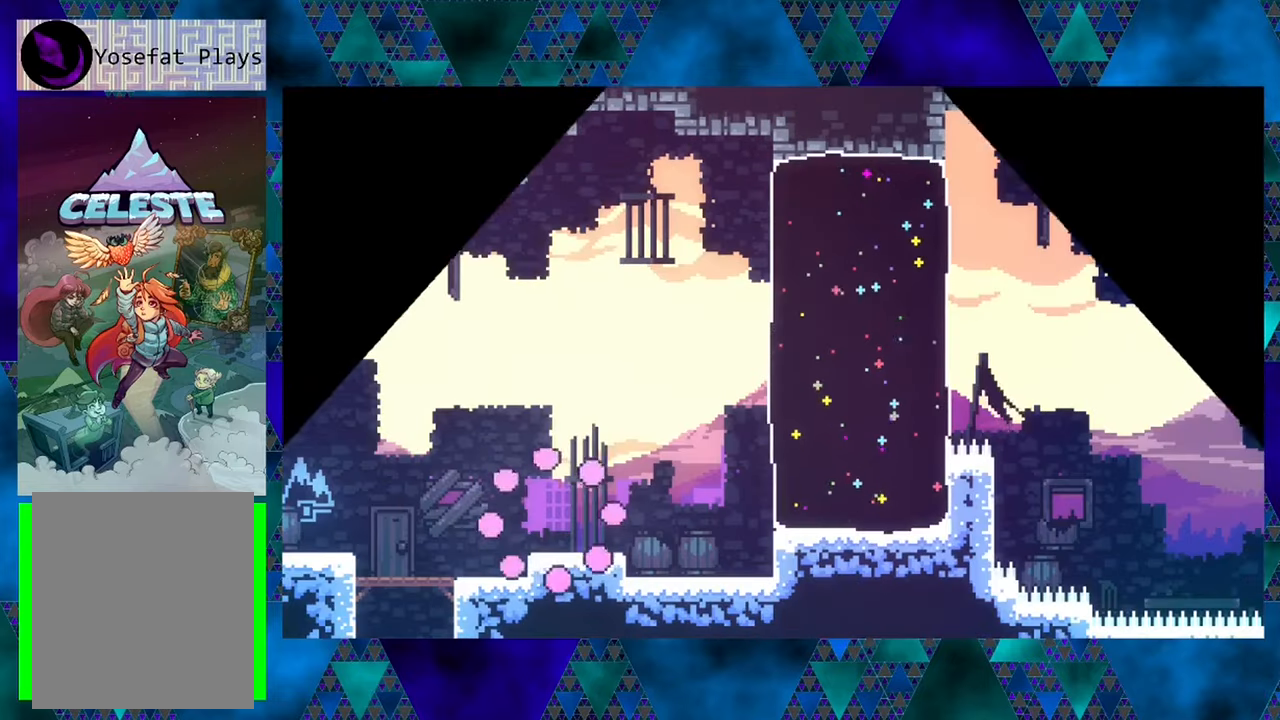
{"buttons": ["DPAD_RIGHT"], "left_stick": "center", "events": [[300, "DPAD_RIGHT", "down"]]}
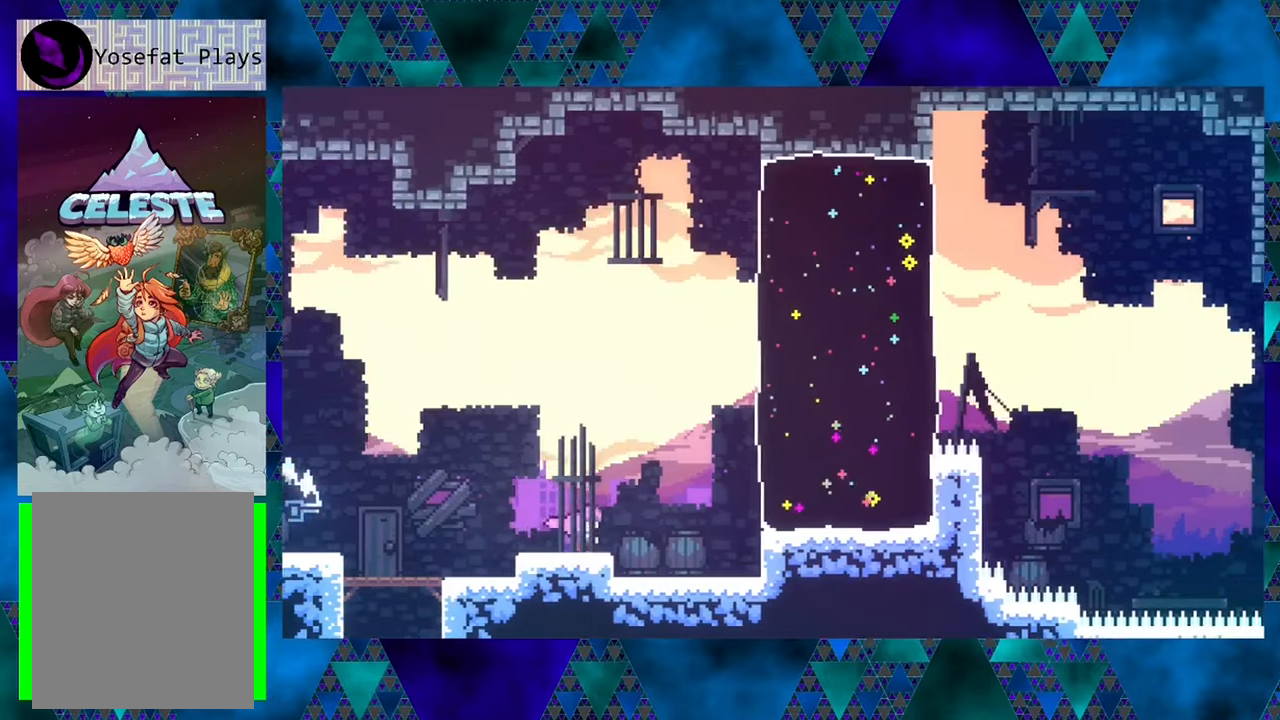
{"buttons": ["Y", "DPAD_UP", "DPAD_RIGHT"], "left_stick": "center", "events": [[84, "B", "down"], [217, "DPAD_UP", "down"], [250, "B", "up"], [417, "Y", "down"]]}
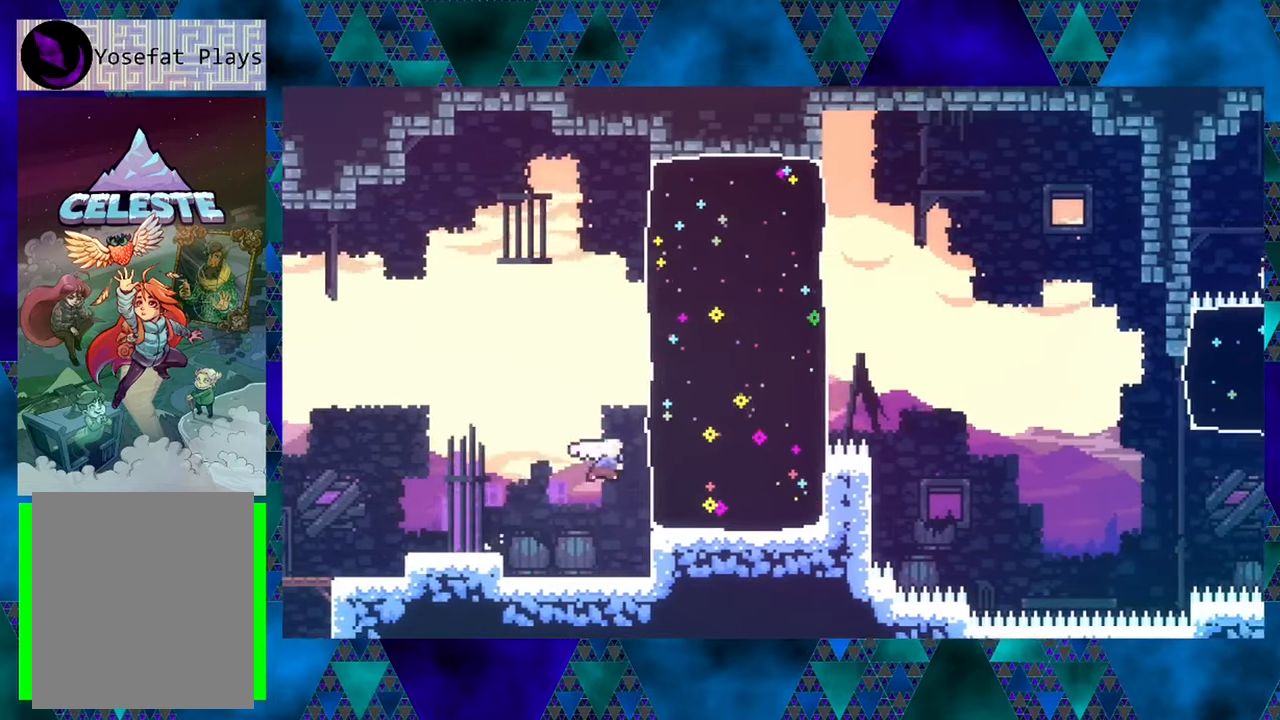
{"buttons": ["DPAD_UP", "DPAD_RIGHT"], "left_stick": "center", "events": [[134, "Y", "up"]]}
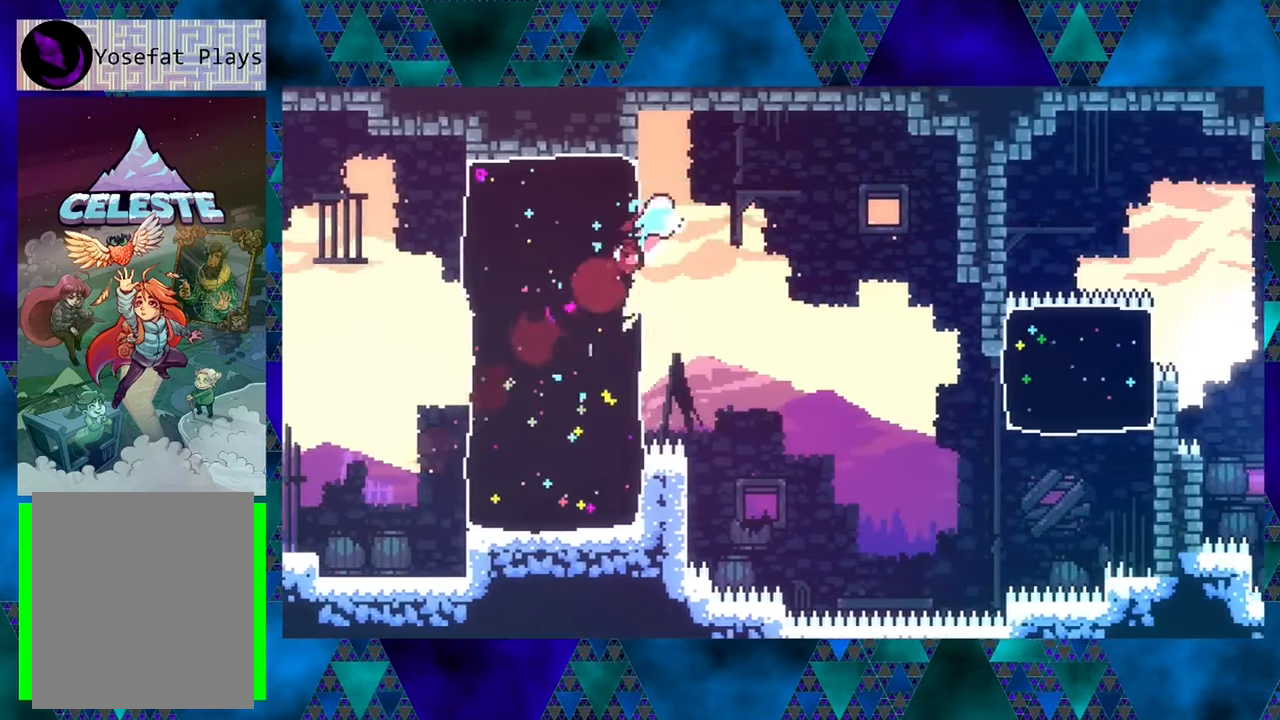
{"buttons": ["DPAD_RIGHT"], "left_stick": "center", "events": [[84, "DPAD_UP", "up"]]}
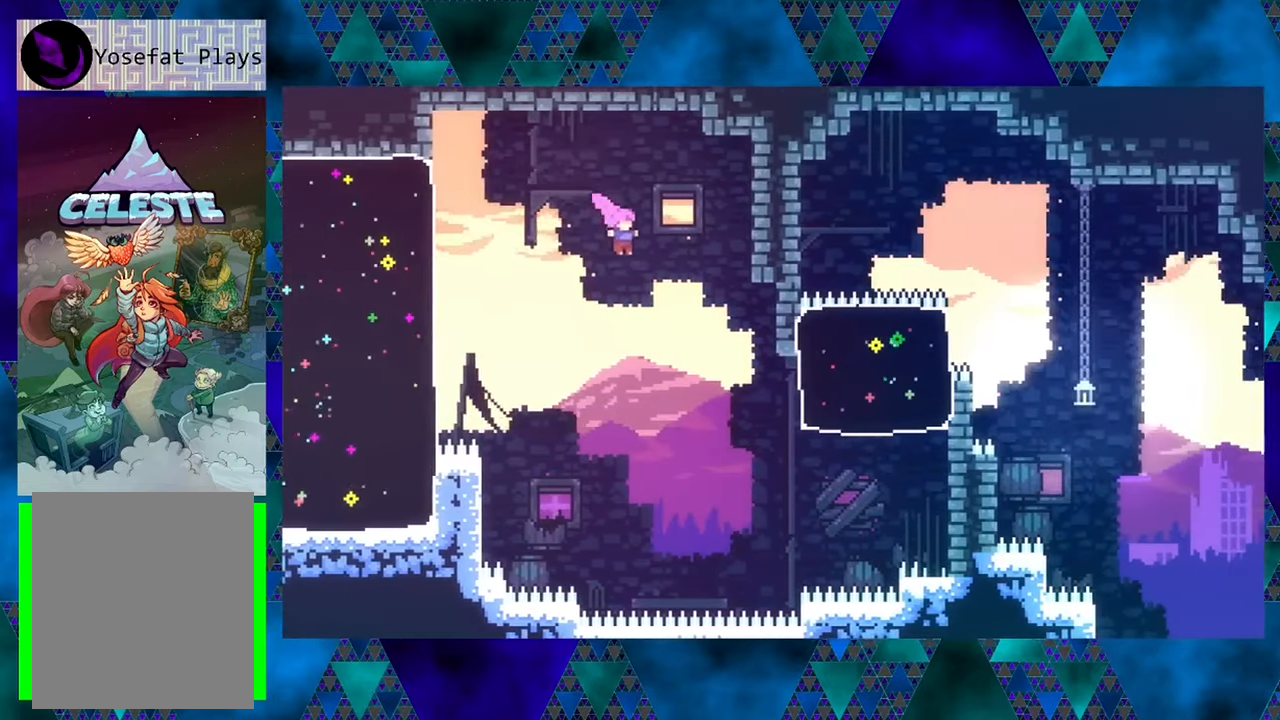
{"buttons": ["Y", "DPAD_UP"], "left_stick": "center", "events": [[150, "DPAD_UP", "down"], [267, "DPAD_RIGHT", "up"], [350, "Y", "down"]]}
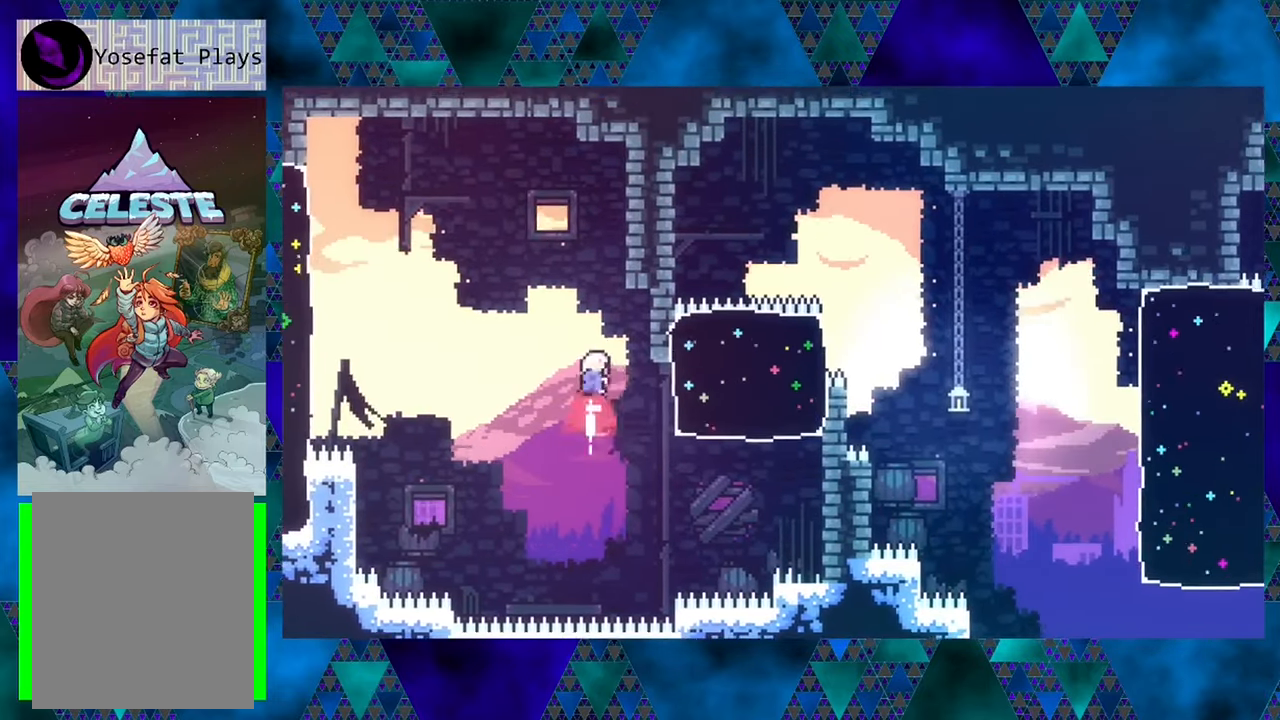
{"buttons": ["DPAD_RIGHT"], "left_stick": "center", "events": [[67, "Y", "up"], [150, "DPAD_UP", "up"], [500, "DPAD_RIGHT", "down"]]}
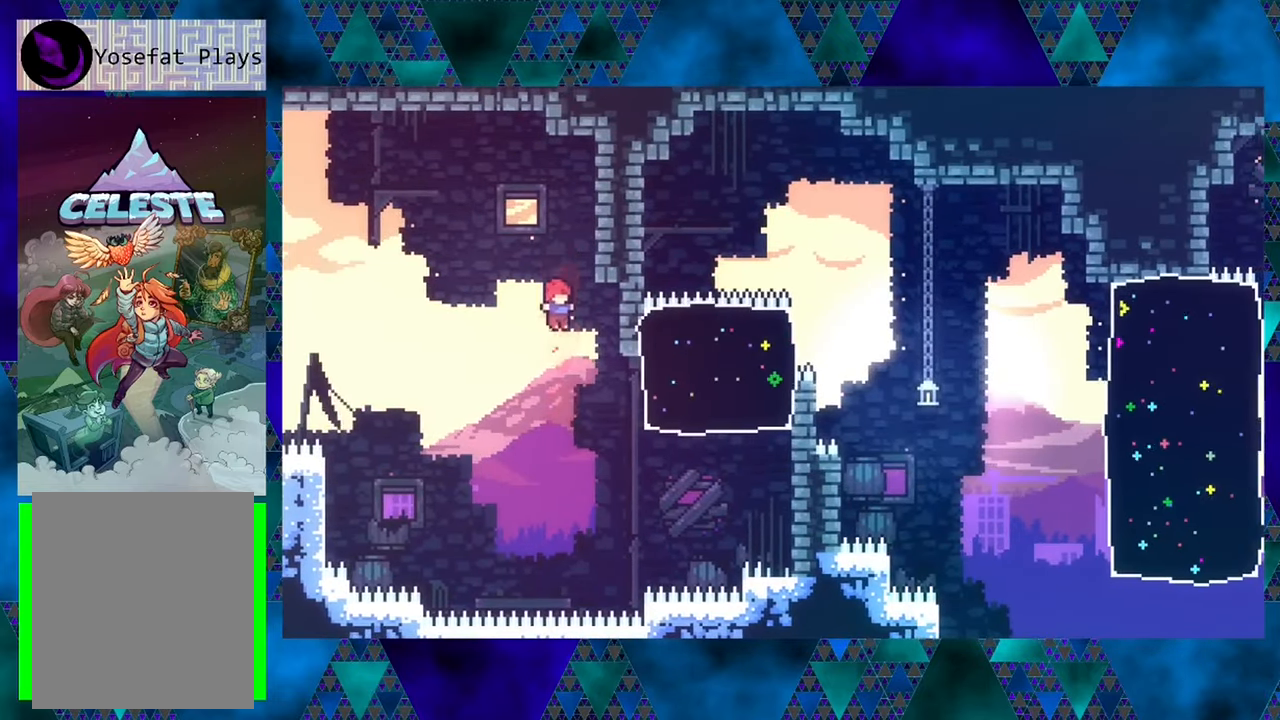
{"buttons": ["DPAD_UP", "DPAD_RIGHT"], "left_stick": "center", "events": [[67, "DPAD_UP", "down"], [234, "Y", "down"], [450, "Y", "up"]]}
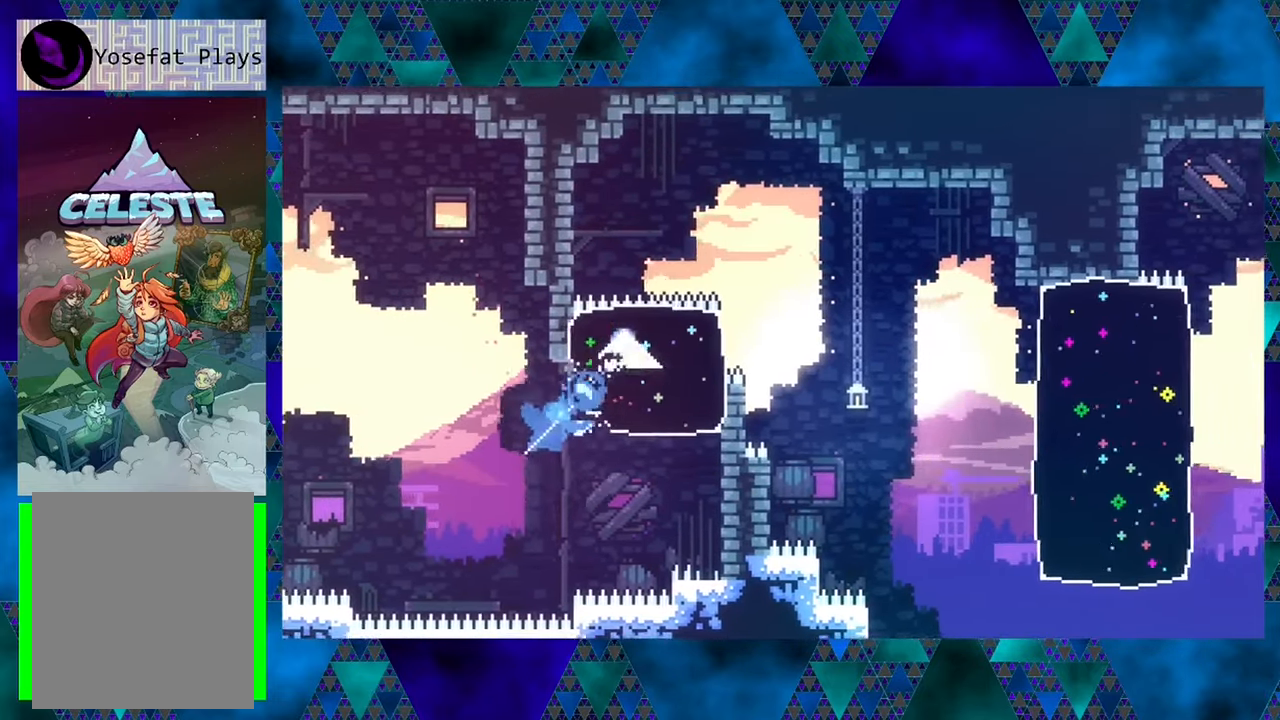
{"buttons": ["DPAD_RIGHT"], "left_stick": "center", "events": [[250, "DPAD_UP", "up"]]}
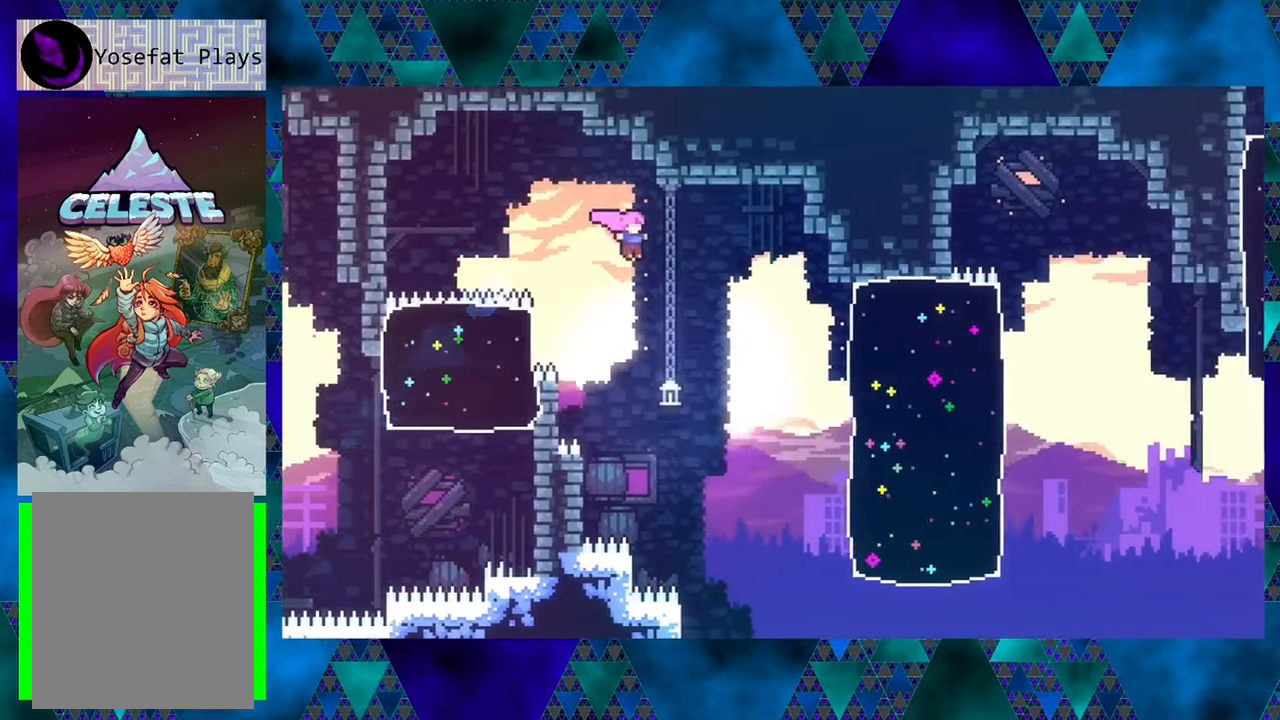
{"buttons": ["DPAD_RIGHT"], "left_stick": "center", "events": []}
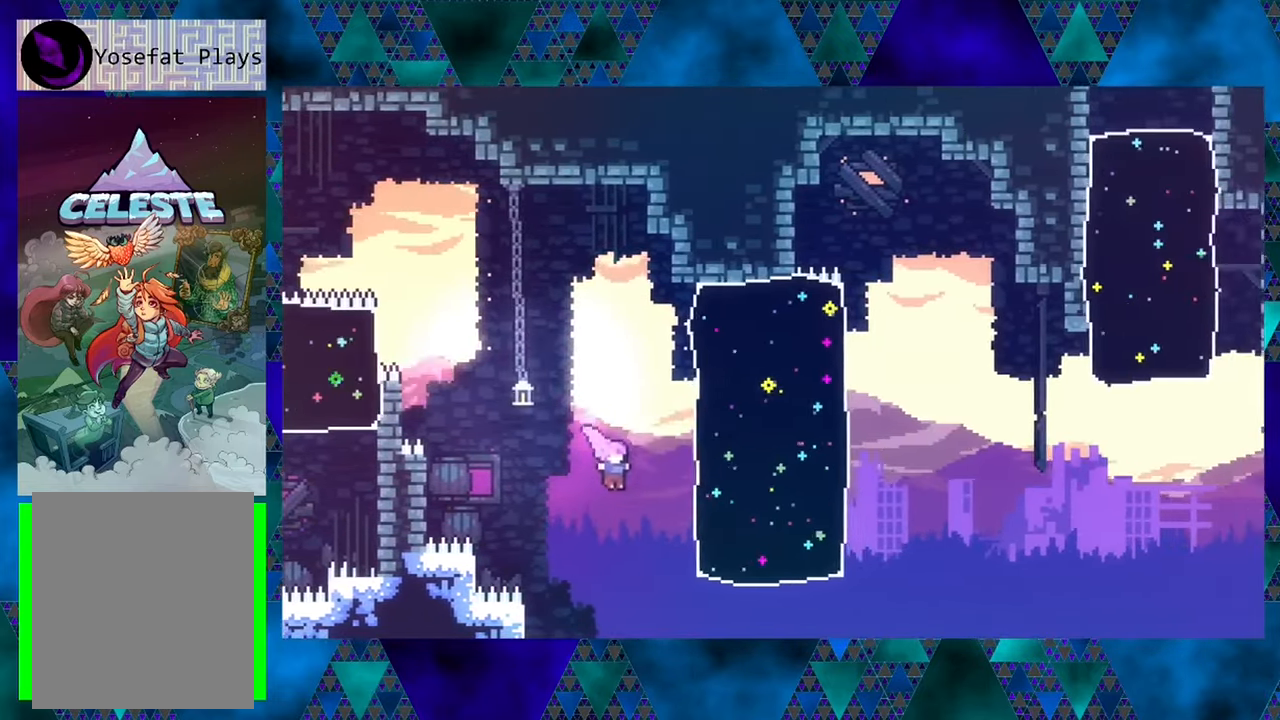
{"buttons": ["DPAD_RIGHT"], "left_stick": "center", "events": [[50, "Y", "down"], [250, "Y", "up"]]}